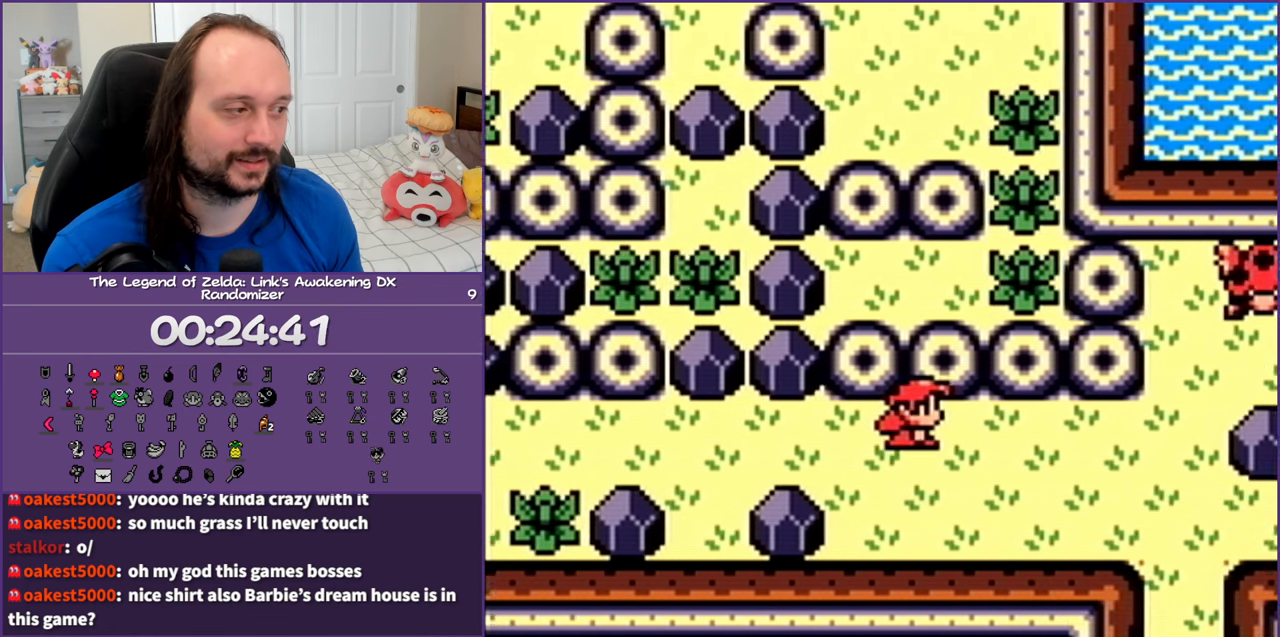
Gameplay with a controller (Nintendo layout); each line is a JSON object with the inputs held at the frame after it. "events" lists button and stick changes between this image and that frame as [ms after this image, input, new state], when the widget could be followed in between. Not read: L3 R3.
{"buttons": ["DPAD_RIGHT"], "events": [[217, "DPAD_RIGHT", "down"]]}
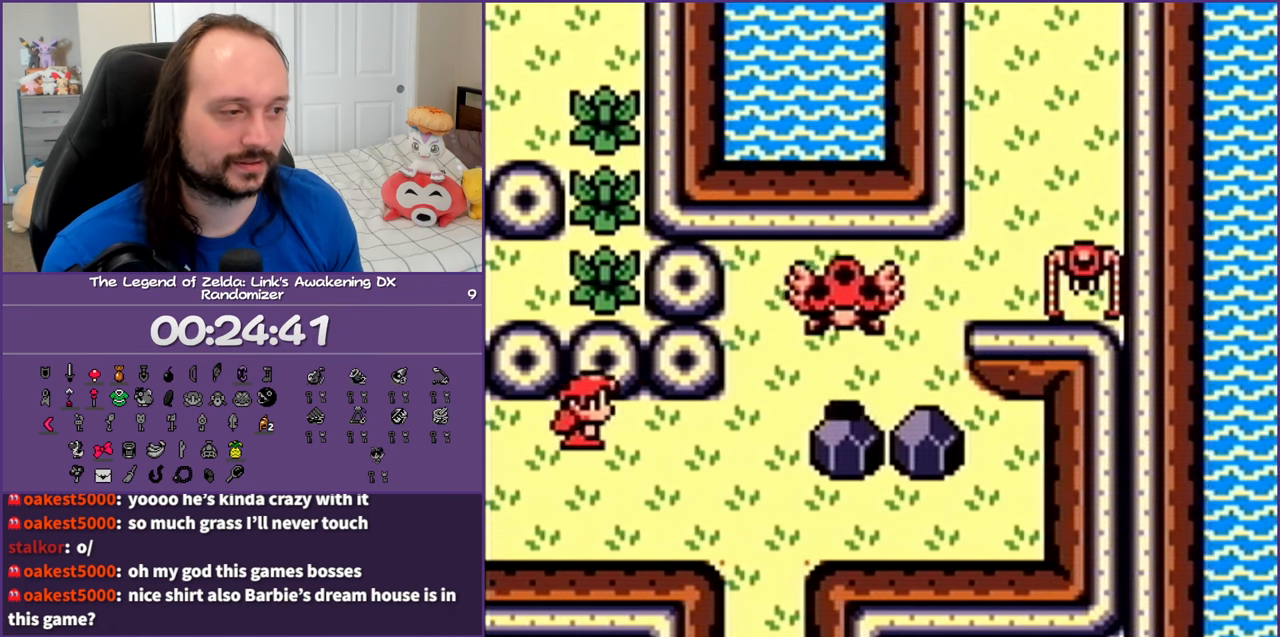
{"buttons": ["DPAD_DOWN", "DPAD_RIGHT"], "events": [[367, "B", "down"], [500, "B", "up"], [500, "DPAD_DOWN", "down"]]}
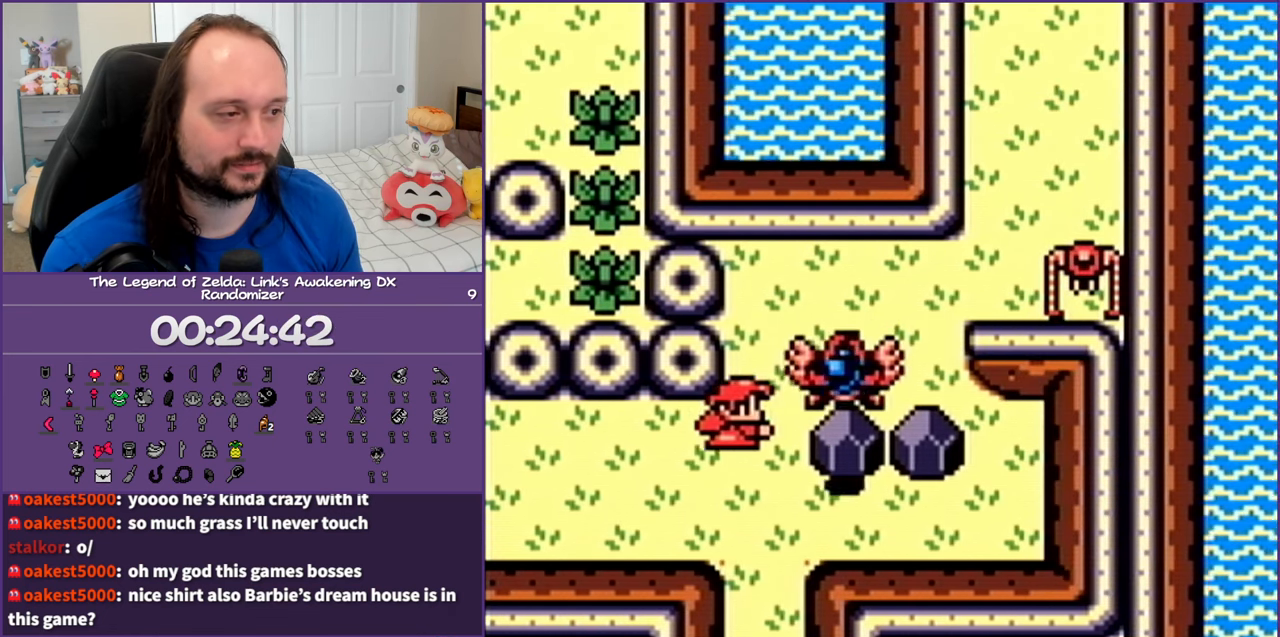
{"buttons": ["DPAD_DOWN"], "events": [[67, "DPAD_RIGHT", "up"]]}
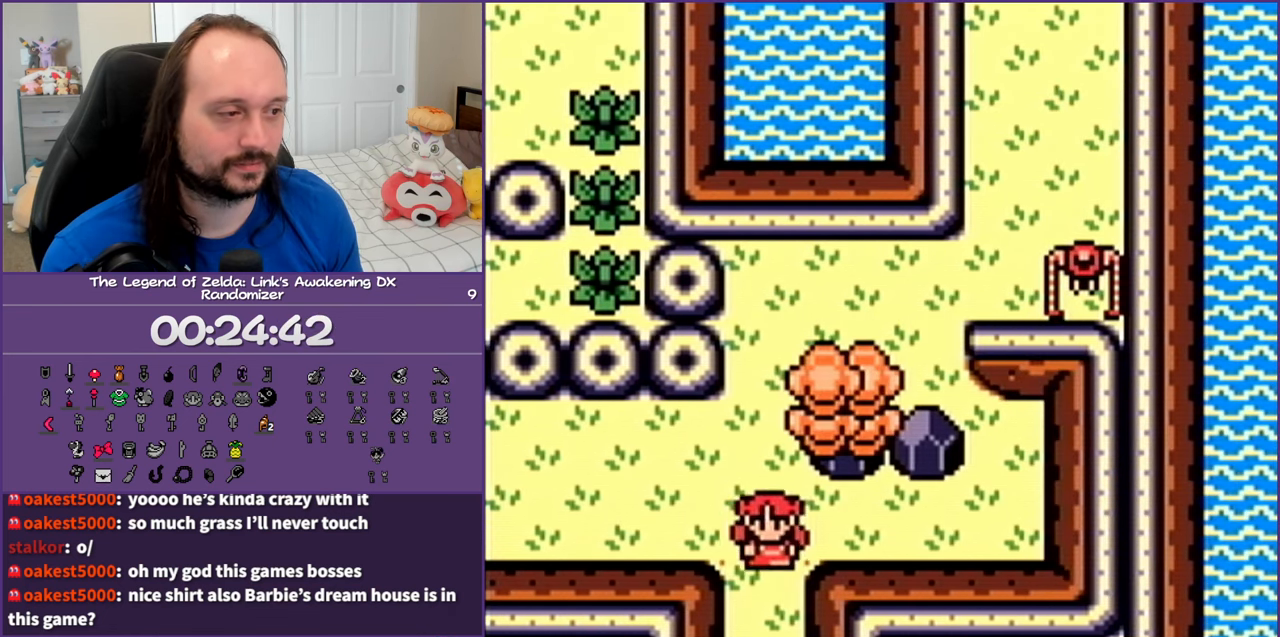
{"buttons": ["DPAD_DOWN"], "events": []}
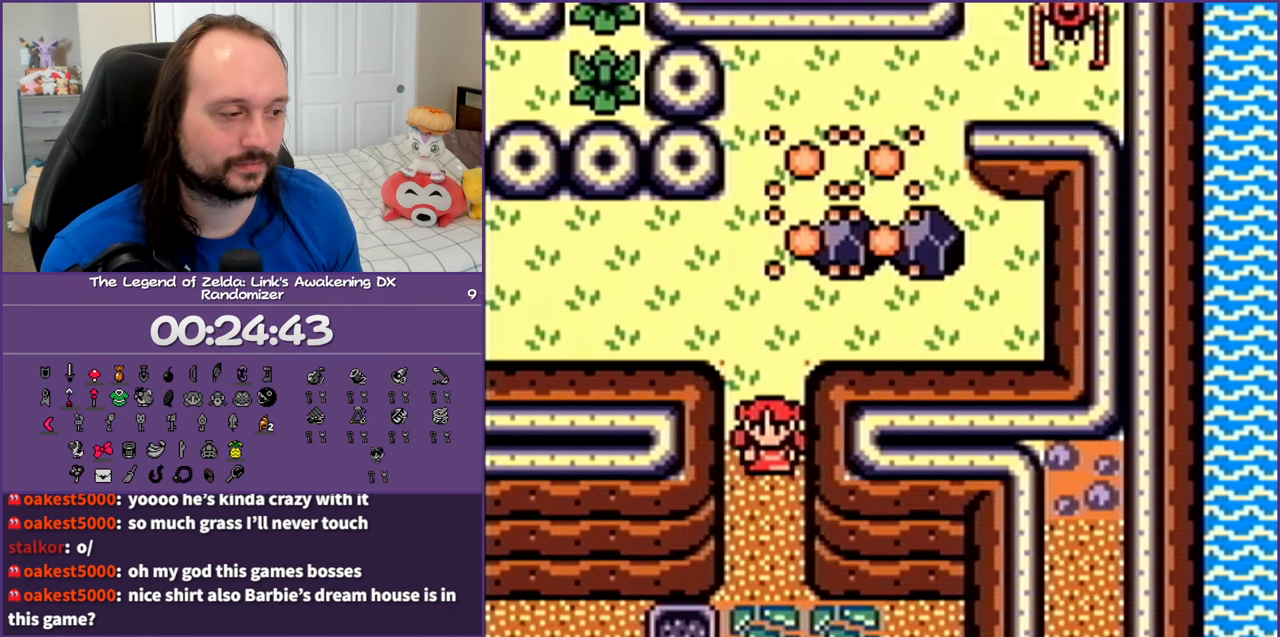
{"buttons": ["DPAD_DOWN"], "events": []}
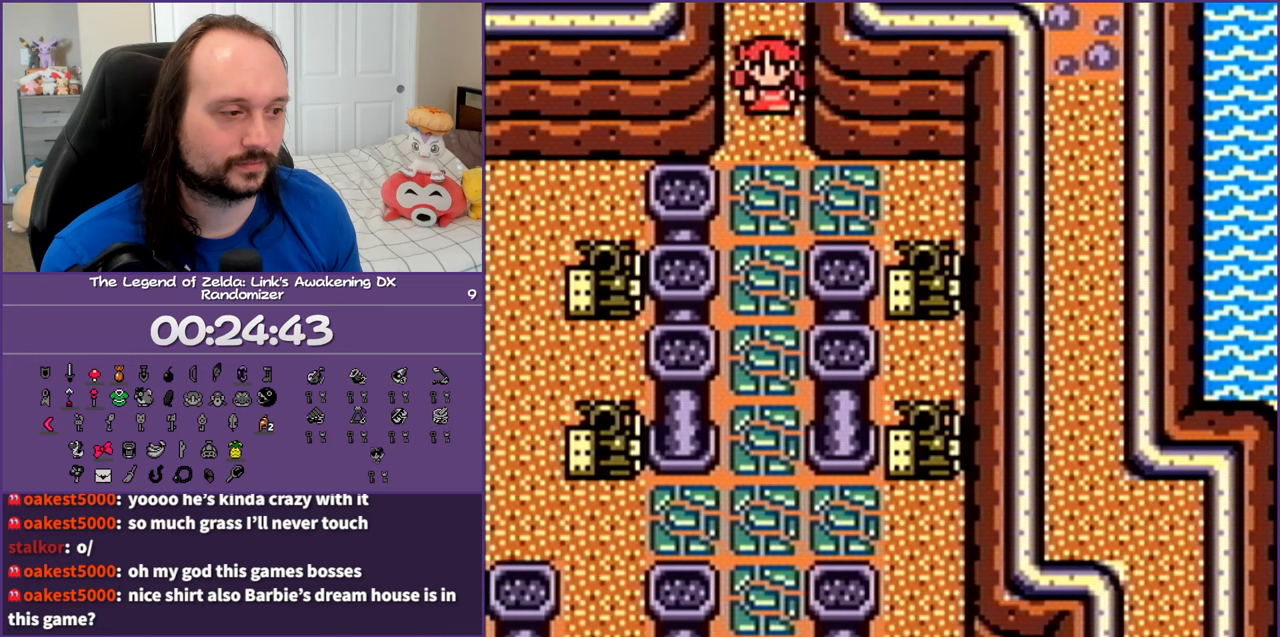
{"buttons": ["DPAD_DOWN"], "events": []}
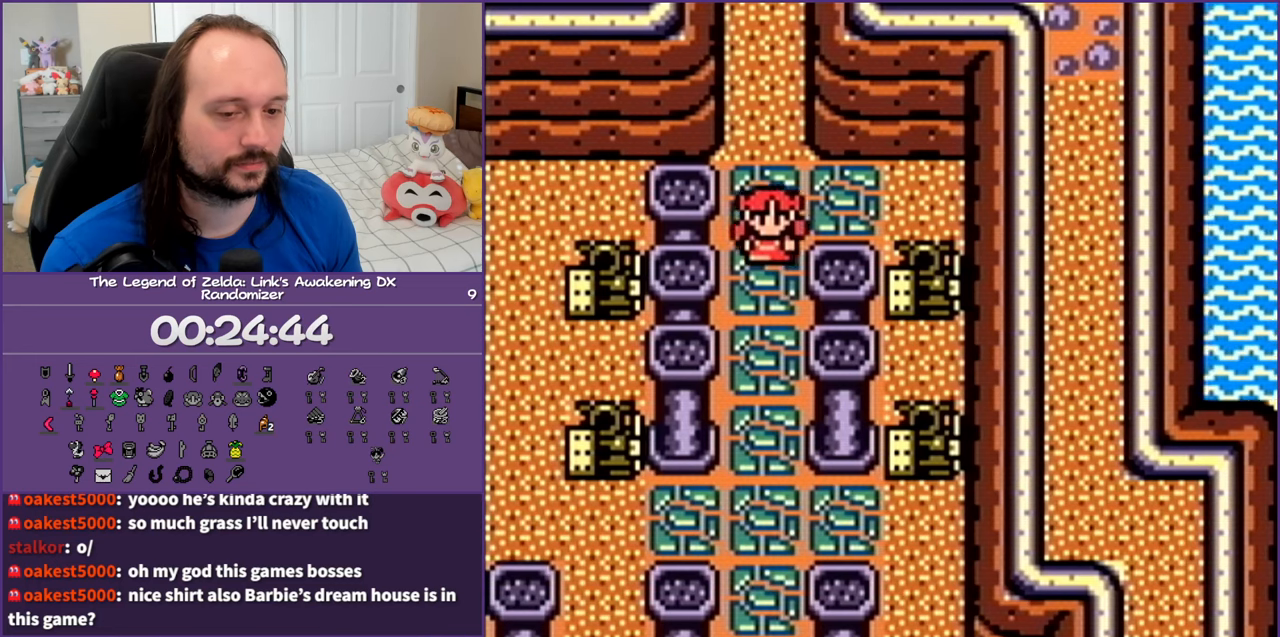
{"buttons": ["DPAD_DOWN"], "events": []}
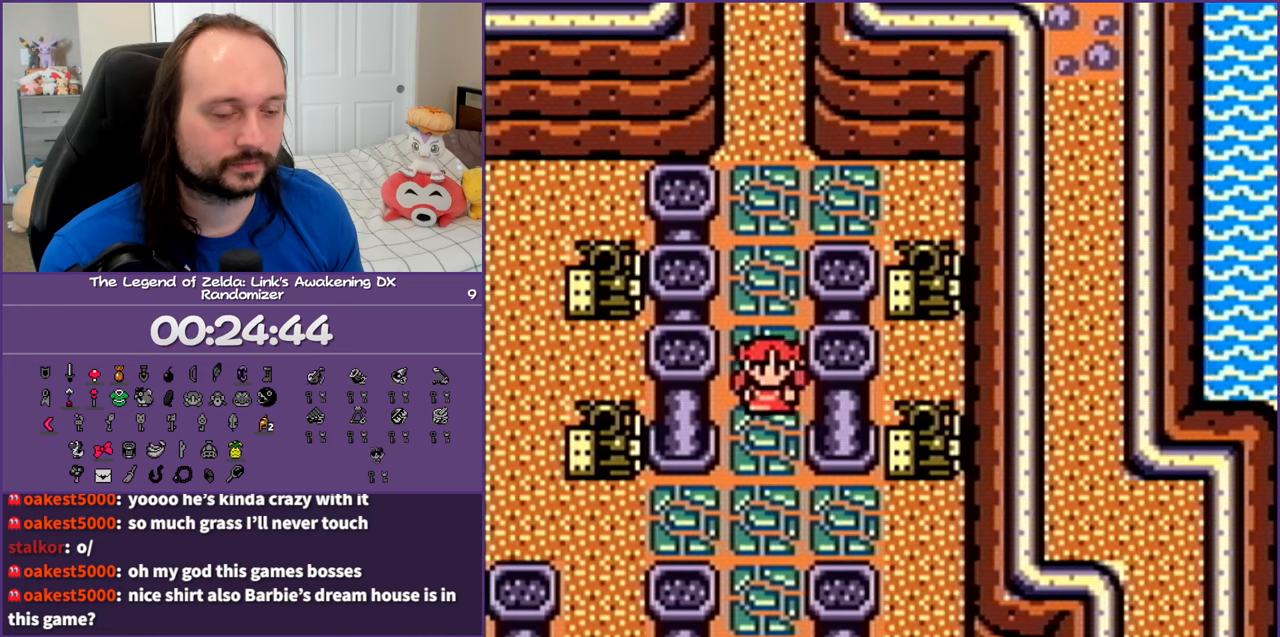
{"buttons": ["DPAD_DOWN"], "events": []}
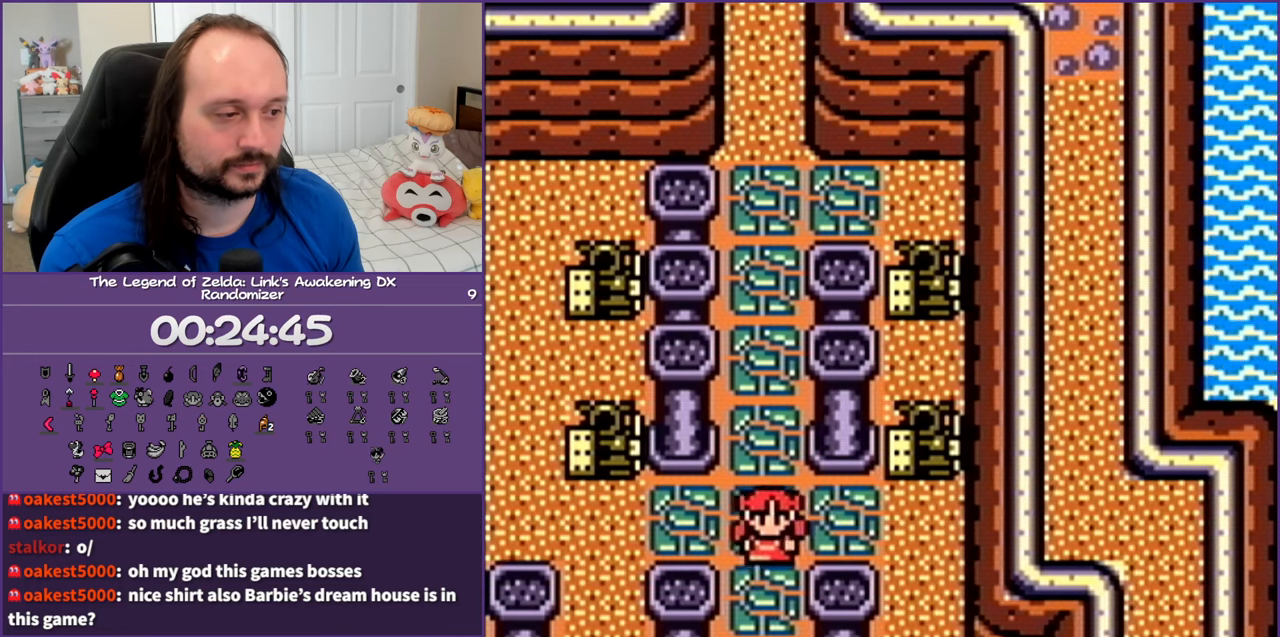
{"buttons": ["DPAD_DOWN"], "events": []}
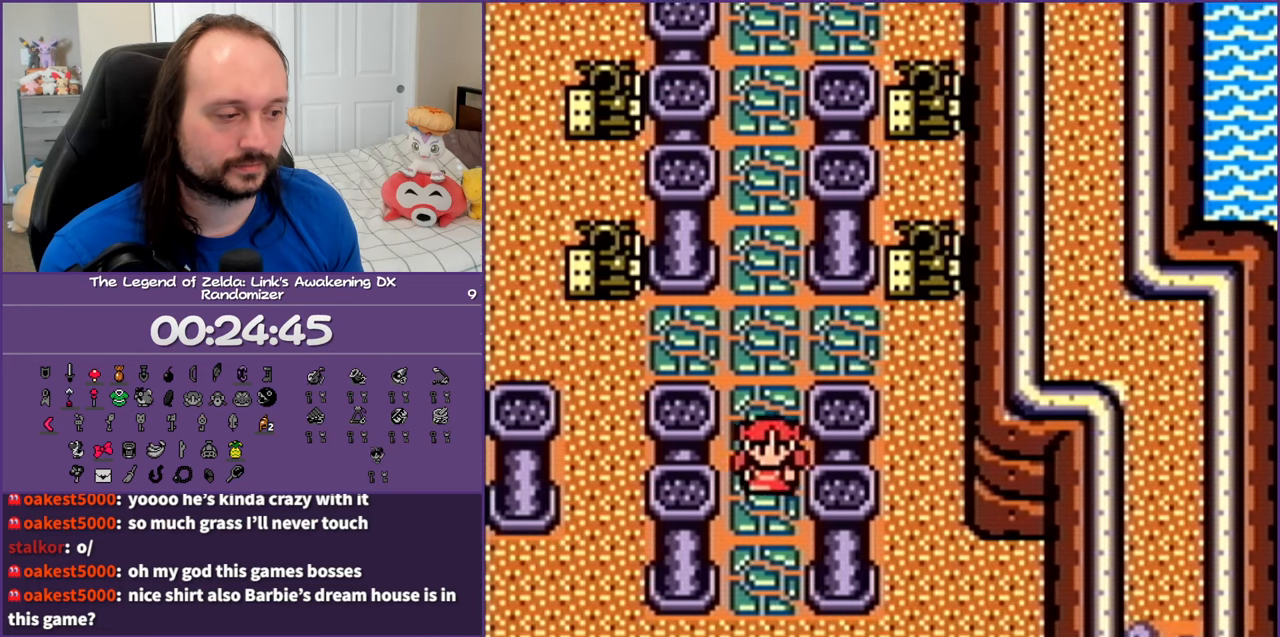
{"buttons": ["B", "DPAD_DOWN"], "events": [[283, "B", "down"], [400, "B", "up"], [467, "B", "down"]]}
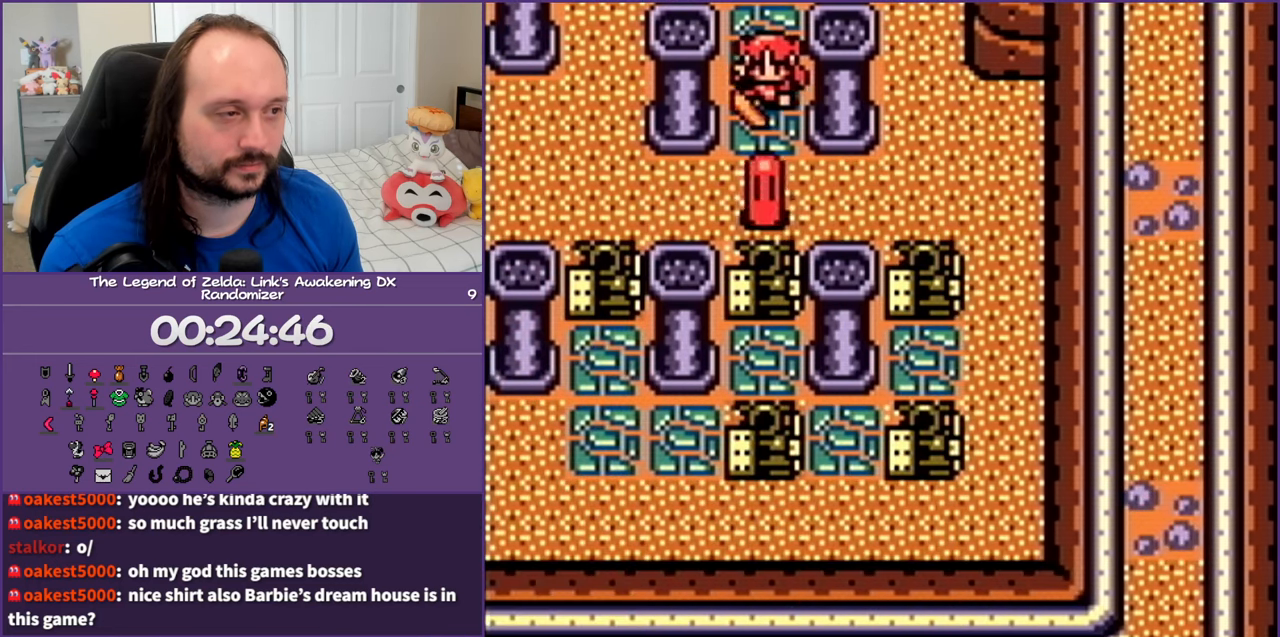
{"buttons": ["DPAD_RIGHT"], "events": [[133, "B", "up"], [333, "DPAD_RIGHT", "down"], [383, "DPAD_DOWN", "up"]]}
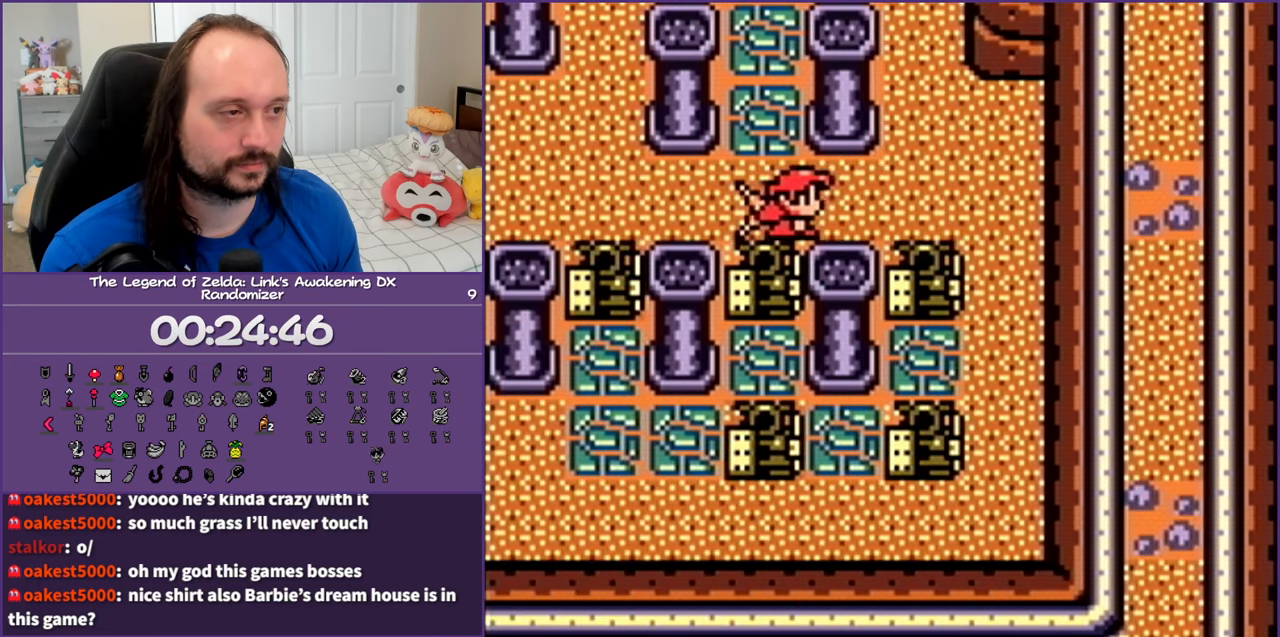
{"buttons": ["DPAD_RIGHT"], "events": []}
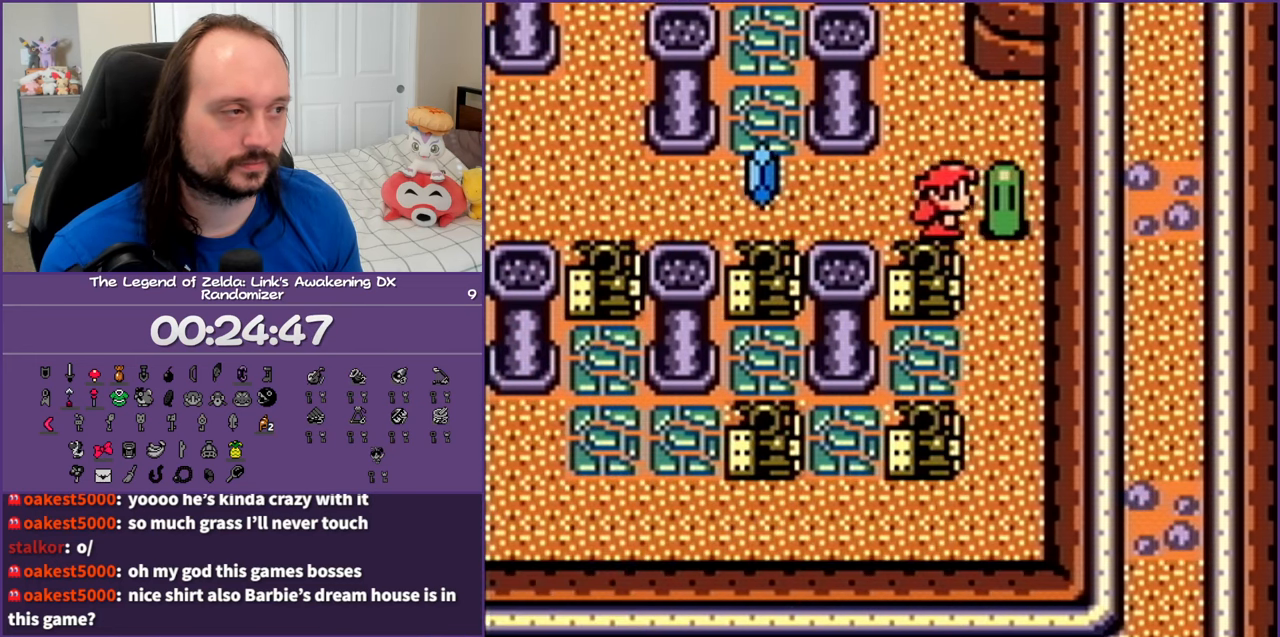
{"buttons": ["DPAD_DOWN"], "events": [[50, "B", "down"], [217, "B", "up"], [217, "DPAD_DOWN", "down"], [267, "DPAD_RIGHT", "up"]]}
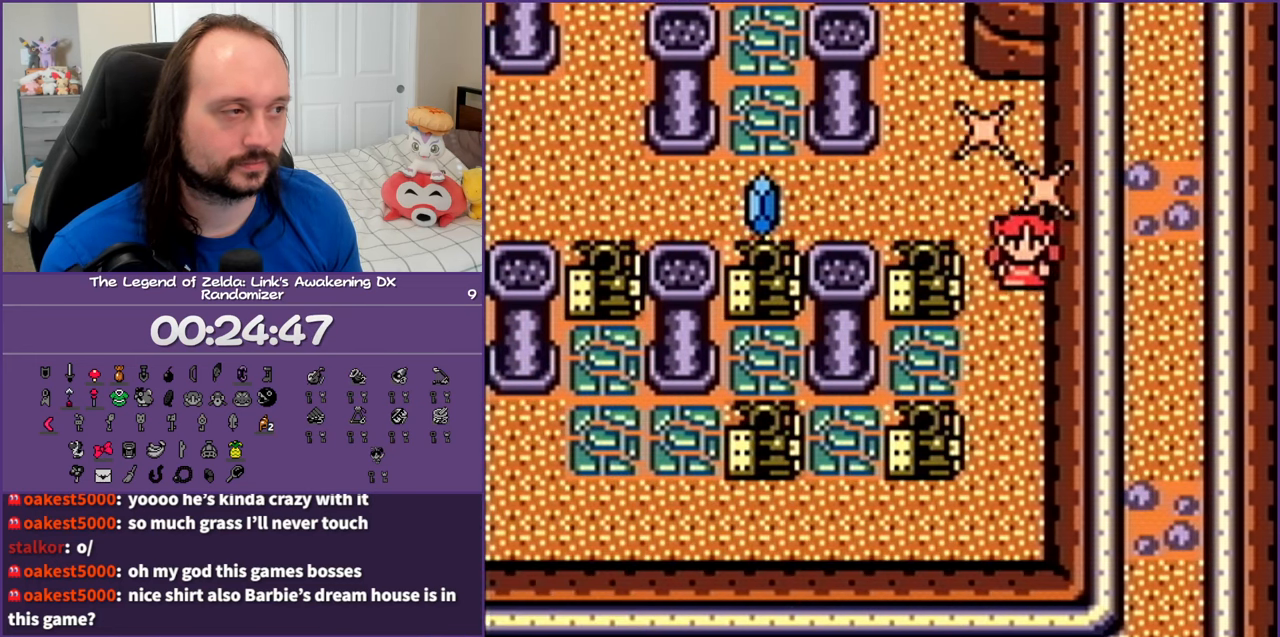
{"buttons": ["DPAD_DOWN"], "events": []}
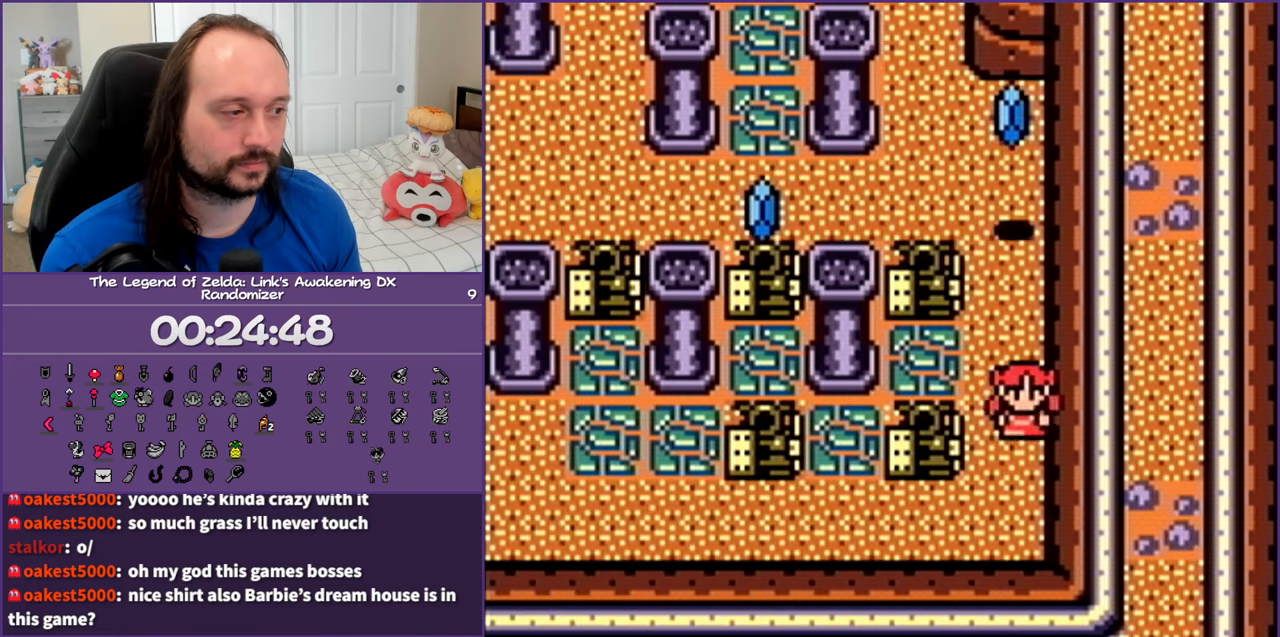
{"buttons": ["DPAD_LEFT"], "events": [[300, "DPAD_LEFT", "down"], [400, "DPAD_DOWN", "up"]]}
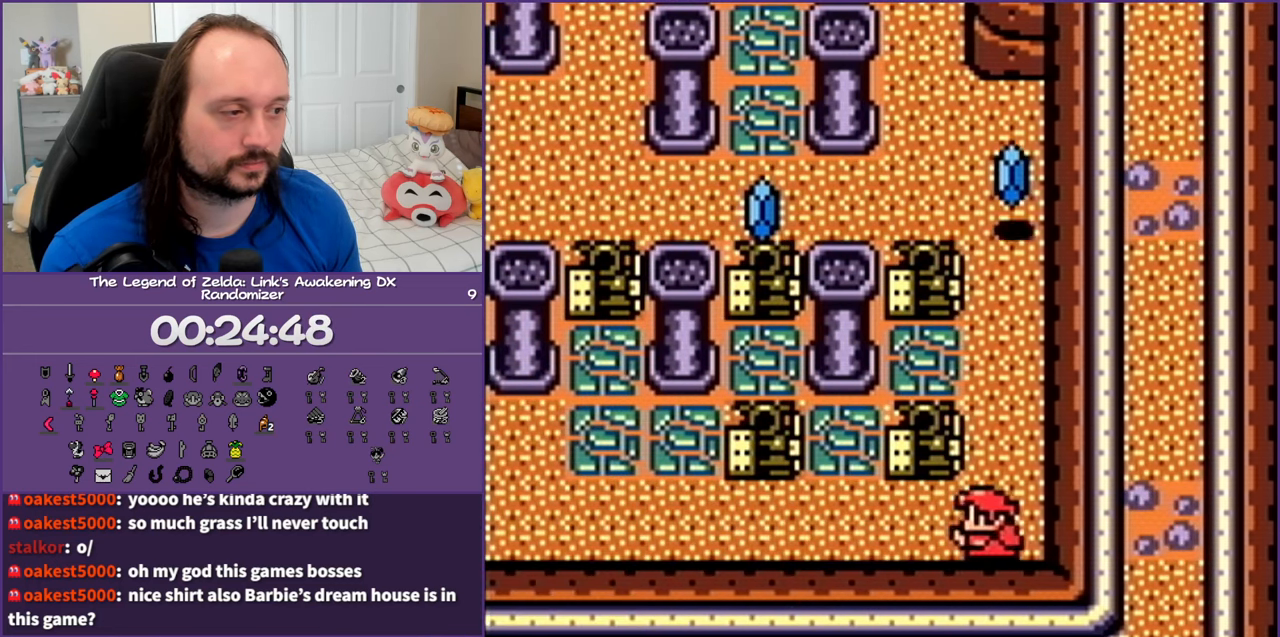
{"buttons": ["DPAD_LEFT"], "events": []}
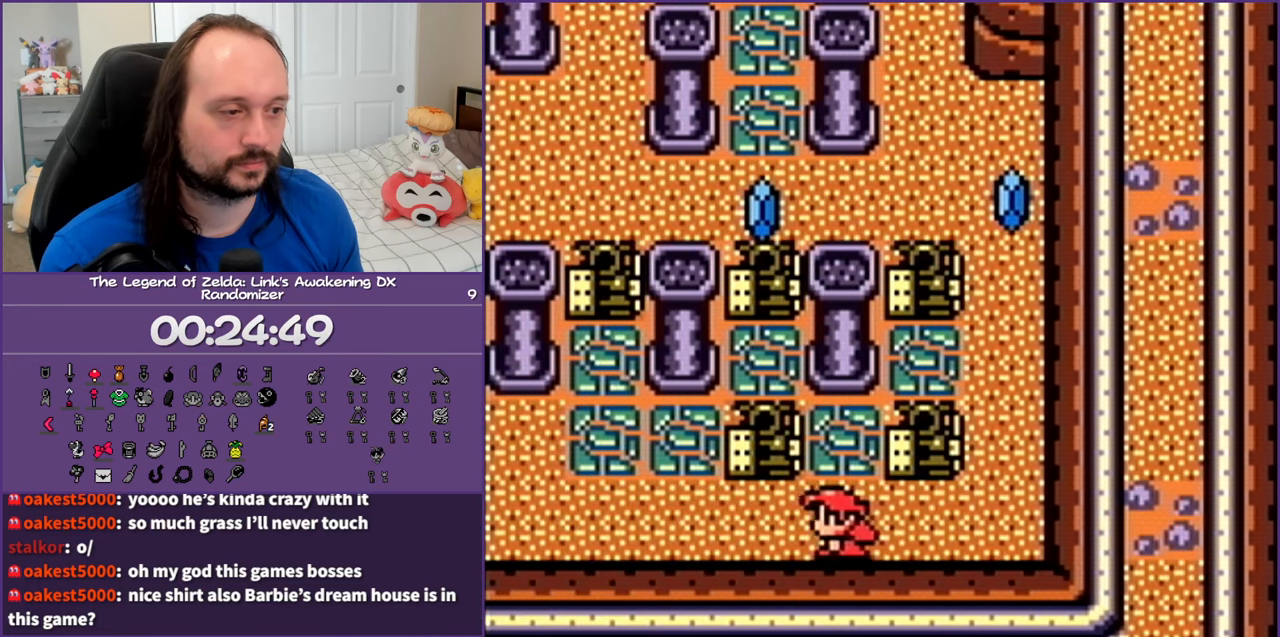
{"buttons": ["DPAD_LEFT"], "events": []}
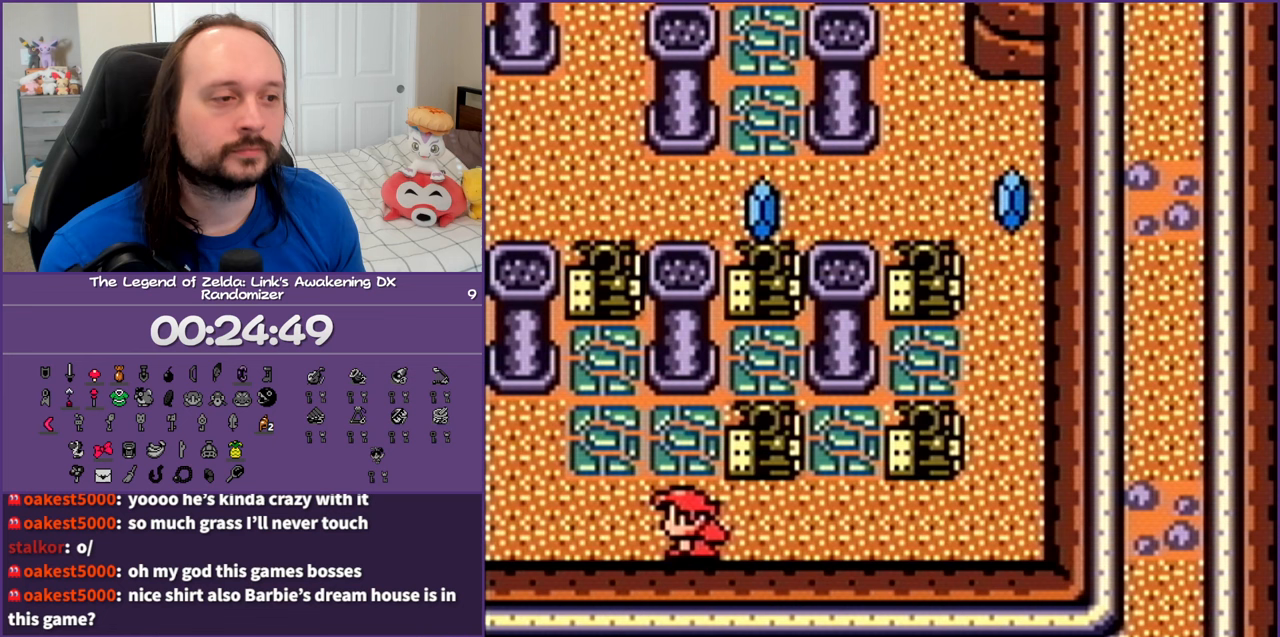
{"buttons": ["DPAD_UP", "DPAD_LEFT"], "events": [[150, "DPAD_UP", "down"]]}
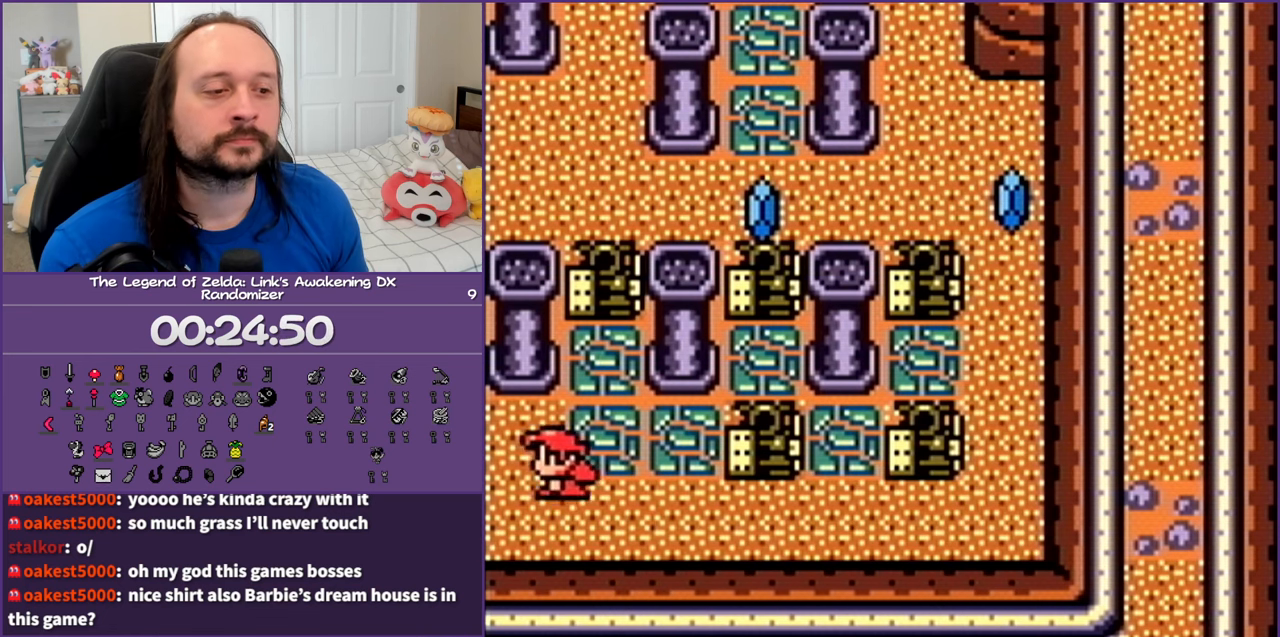
{"buttons": ["DPAD_LEFT"], "events": [[100, "DPAD_UP", "up"]]}
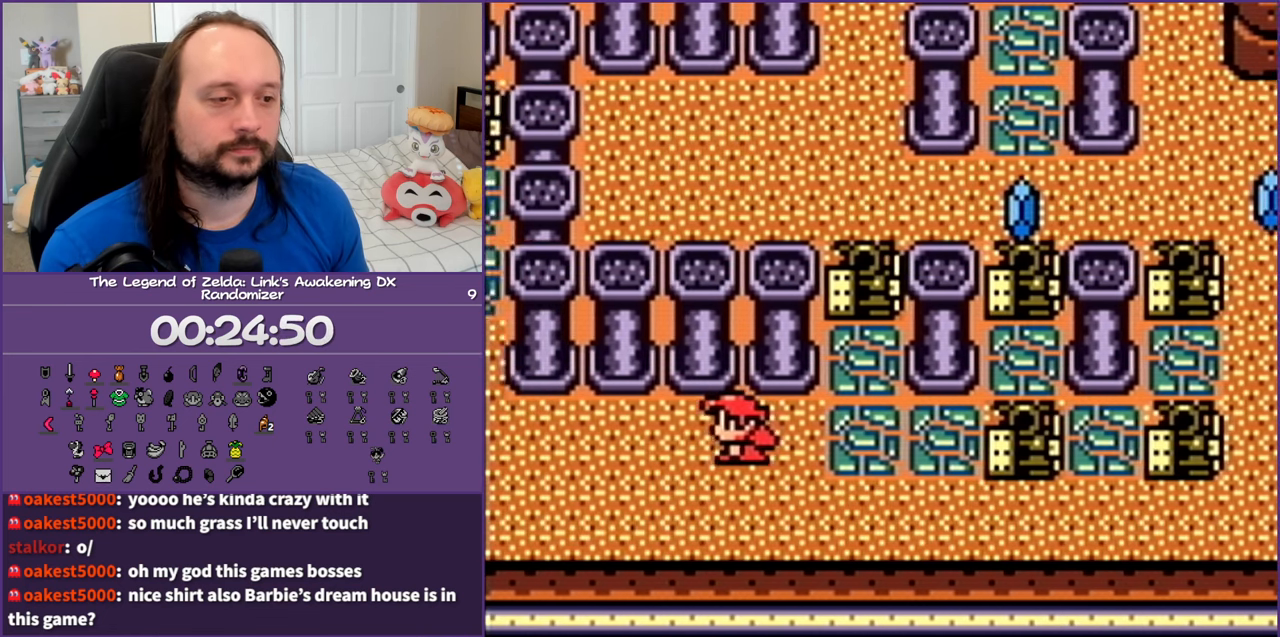
{"buttons": ["DPAD_LEFT"], "events": []}
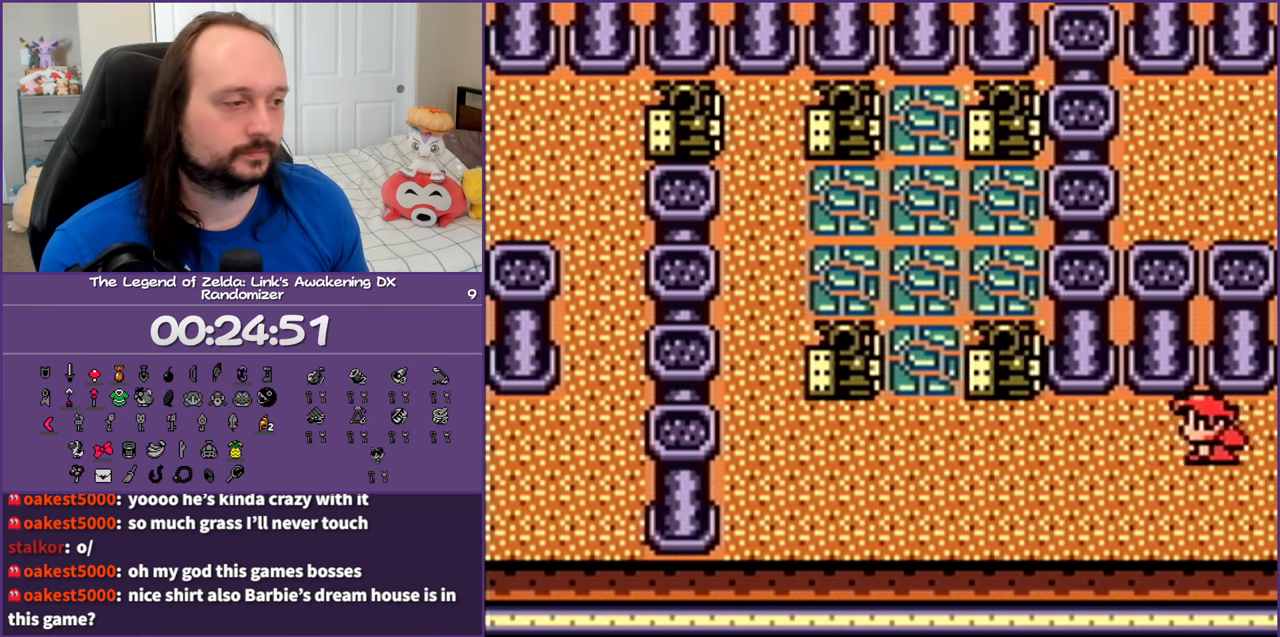
{"buttons": ["B", "DPAD_LEFT"], "events": [[467, "B", "down"]]}
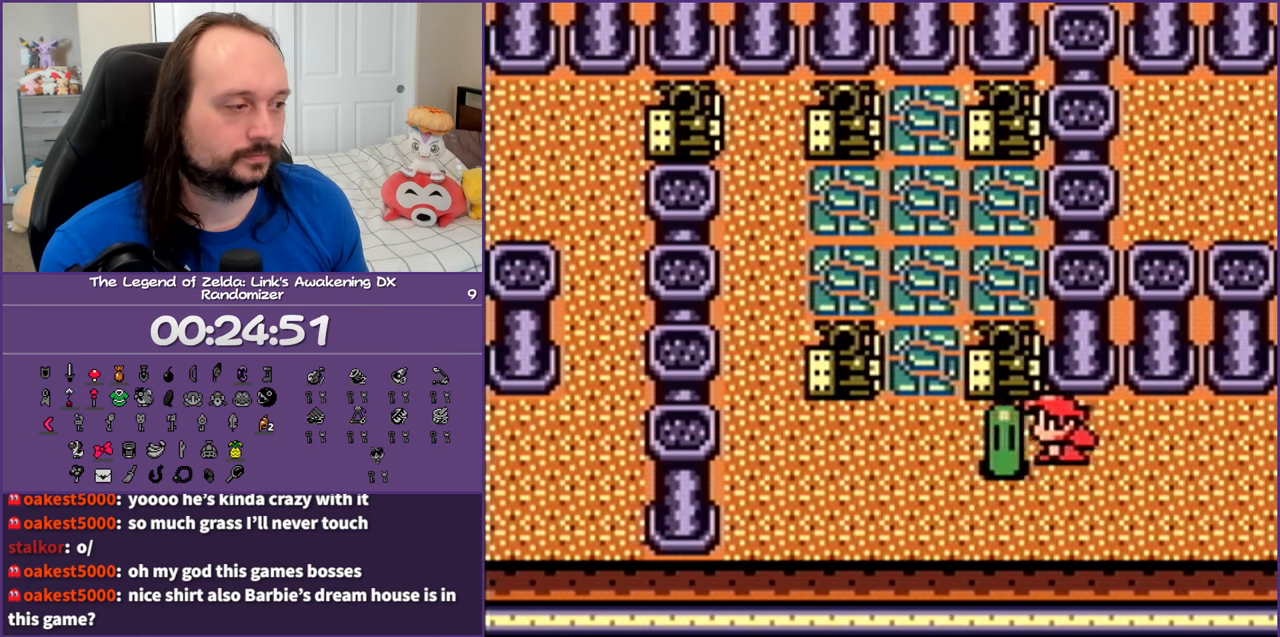
{"buttons": ["DPAD_LEFT"], "events": [[100, "B", "up"]]}
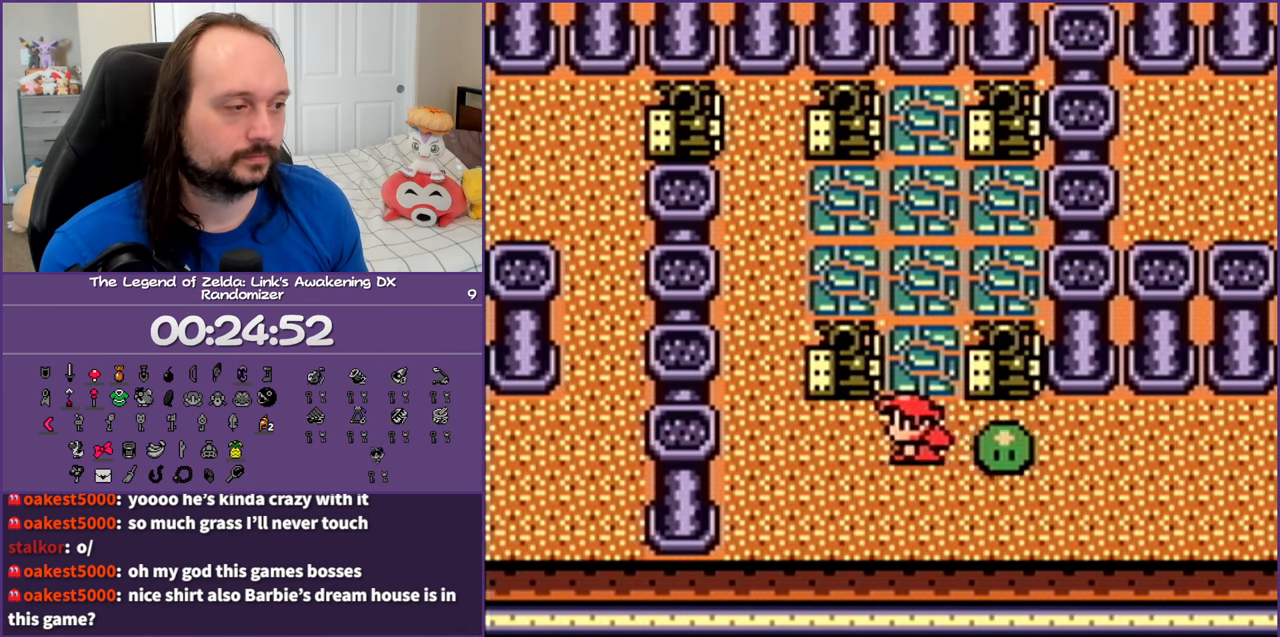
{"buttons": ["DPAD_UP"], "events": [[383, "DPAD_UP", "down"], [450, "DPAD_LEFT", "up"]]}
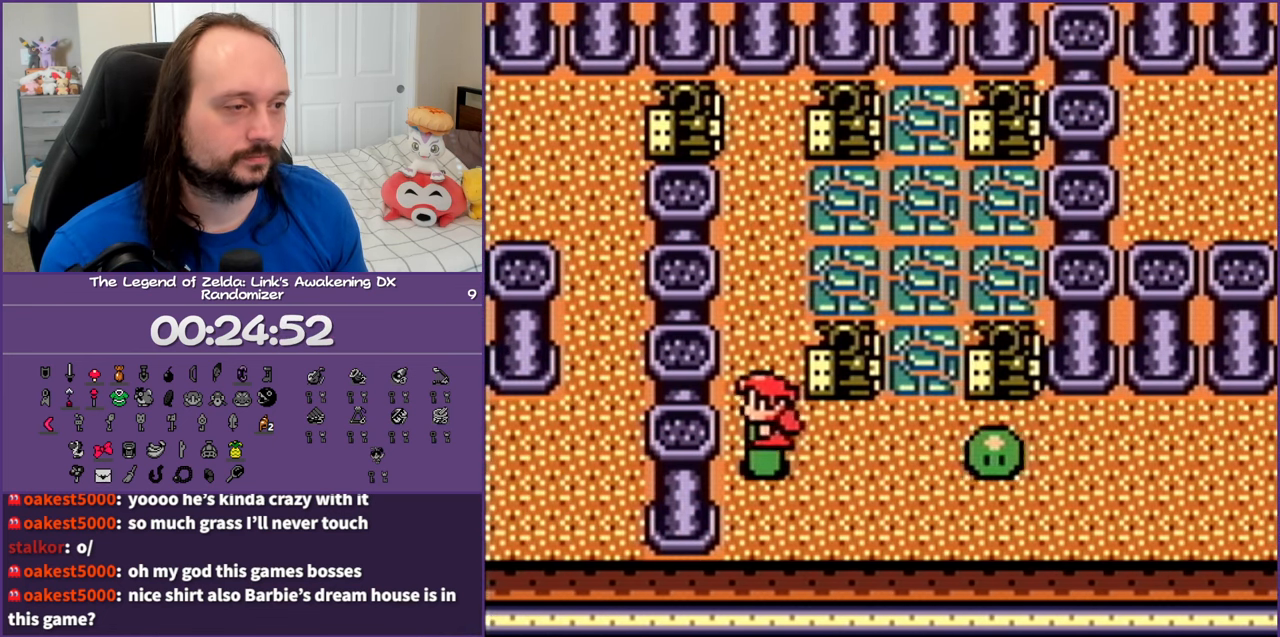
{"buttons": ["DPAD_UP"], "events": []}
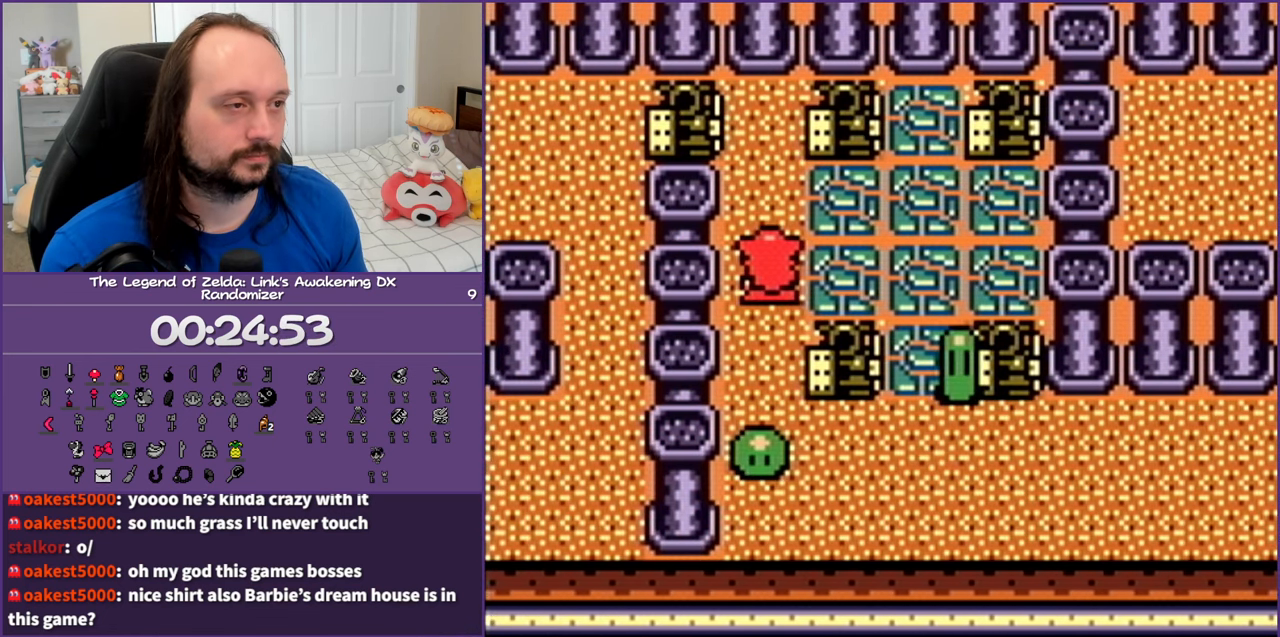
{"buttons": ["DPAD_LEFT"], "events": [[383, "DPAD_LEFT", "down"], [450, "DPAD_UP", "up"]]}
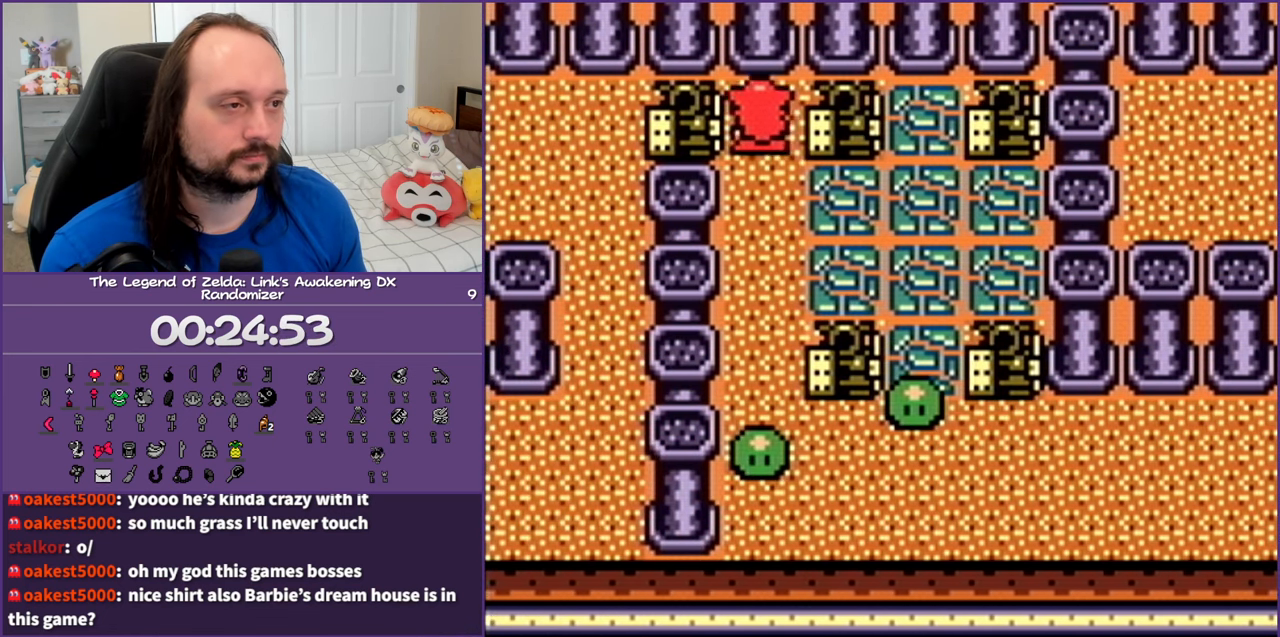
{"buttons": ["DPAD_LEFT"], "events": [[200, "DPAD_LEFT", "up"], [250, "DPAD_RIGHT", "down"], [400, "DPAD_RIGHT", "up"], [433, "DPAD_LEFT", "down"]]}
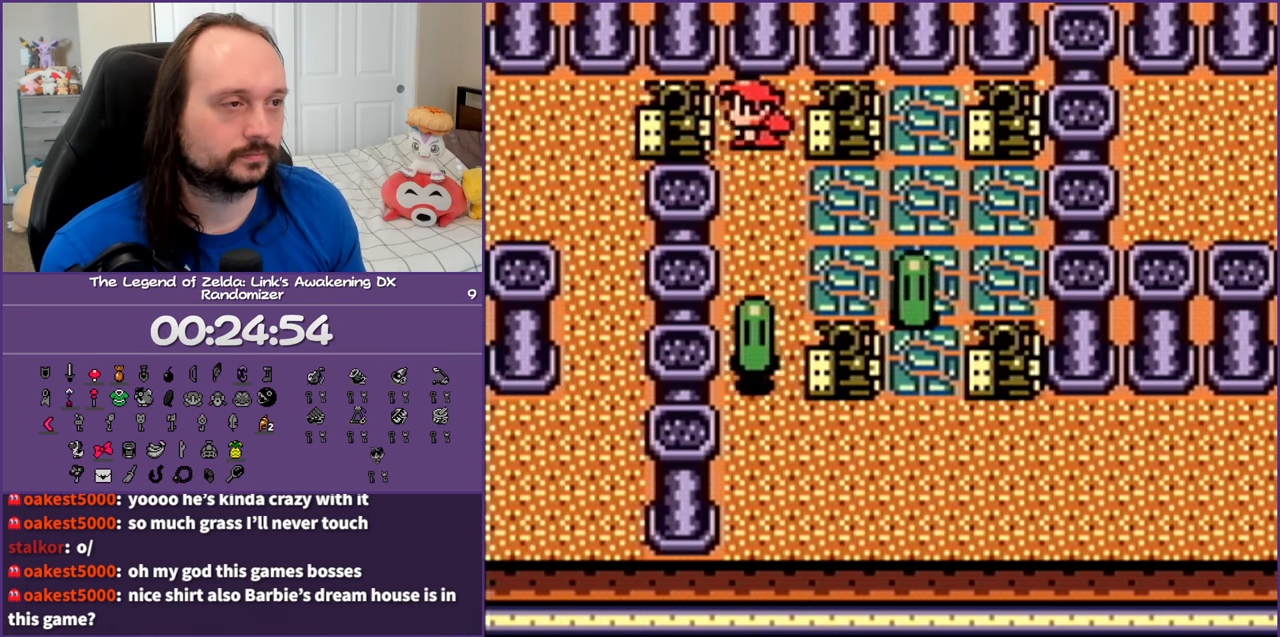
{"buttons": ["B"], "events": [[17, "DPAD_LEFT", "up"], [33, "B", "down"], [183, "B", "up"], [250, "B", "down"], [367, "B", "up"], [450, "B", "down"]]}
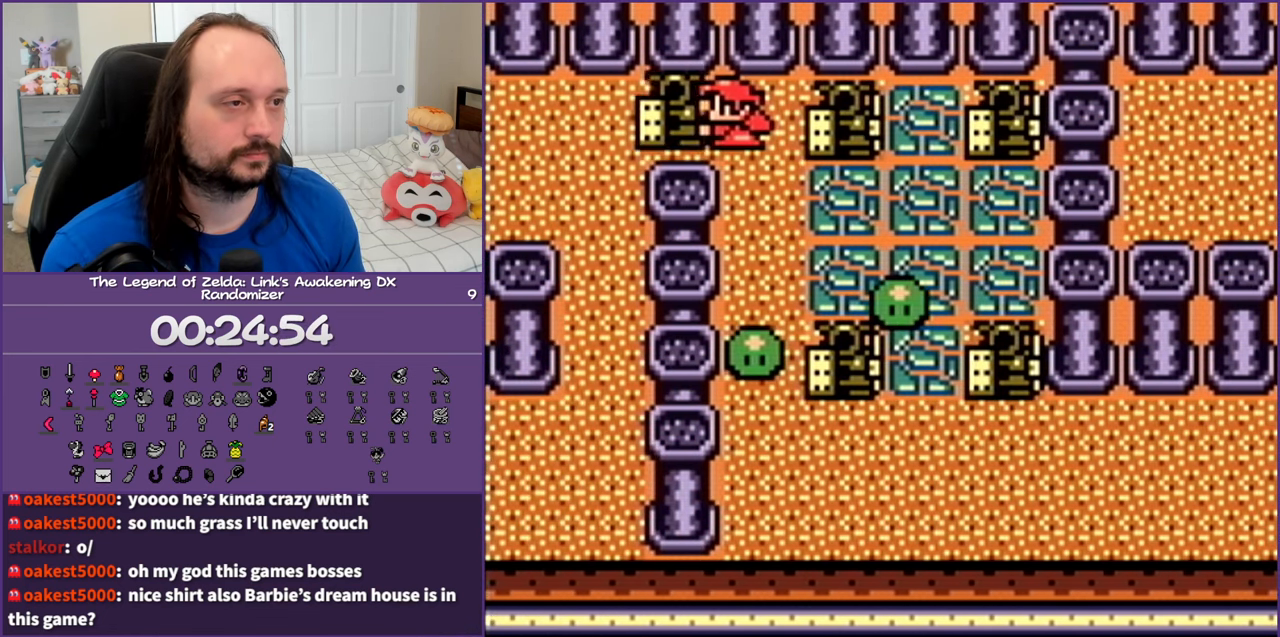
{"buttons": ["DPAD_LEFT"], "events": [[33, "B", "up"], [117, "B", "down"], [233, "B", "up"], [317, "B", "down"], [350, "B", "up"], [400, "DPAD_LEFT", "down"]]}
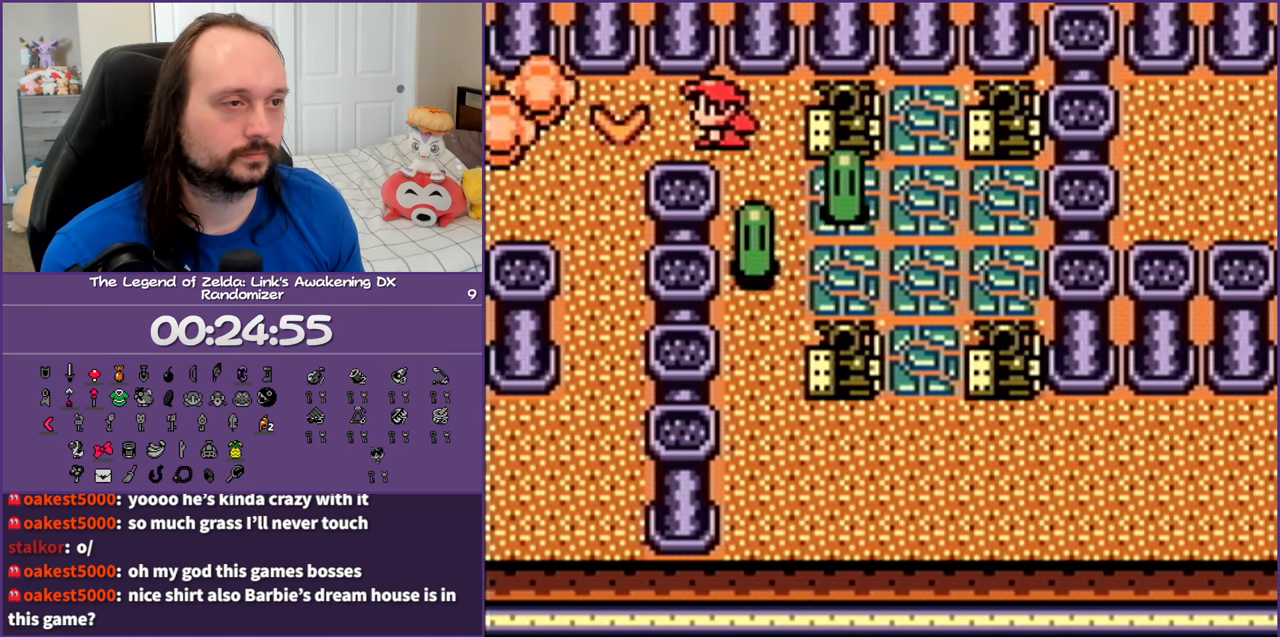
{"buttons": ["DPAD_DOWN", "DPAD_LEFT"], "events": [[317, "DPAD_DOWN", "down"]]}
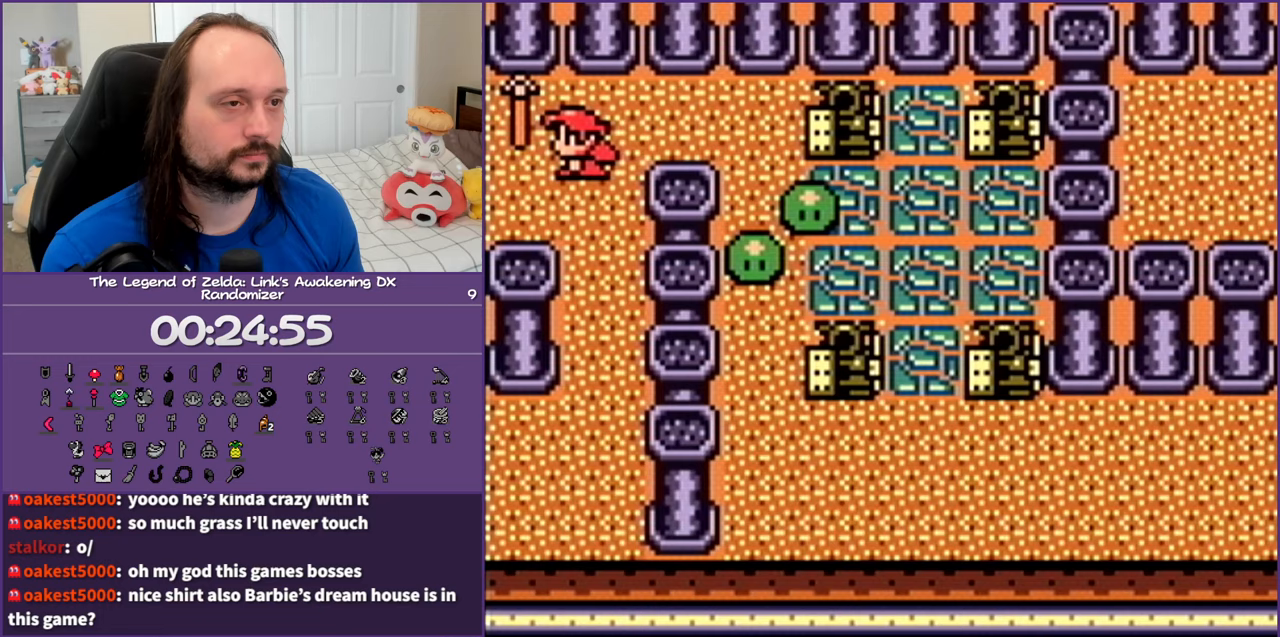
{"buttons": ["DPAD_LEFT"], "events": [[83, "DPAD_DOWN", "up"]]}
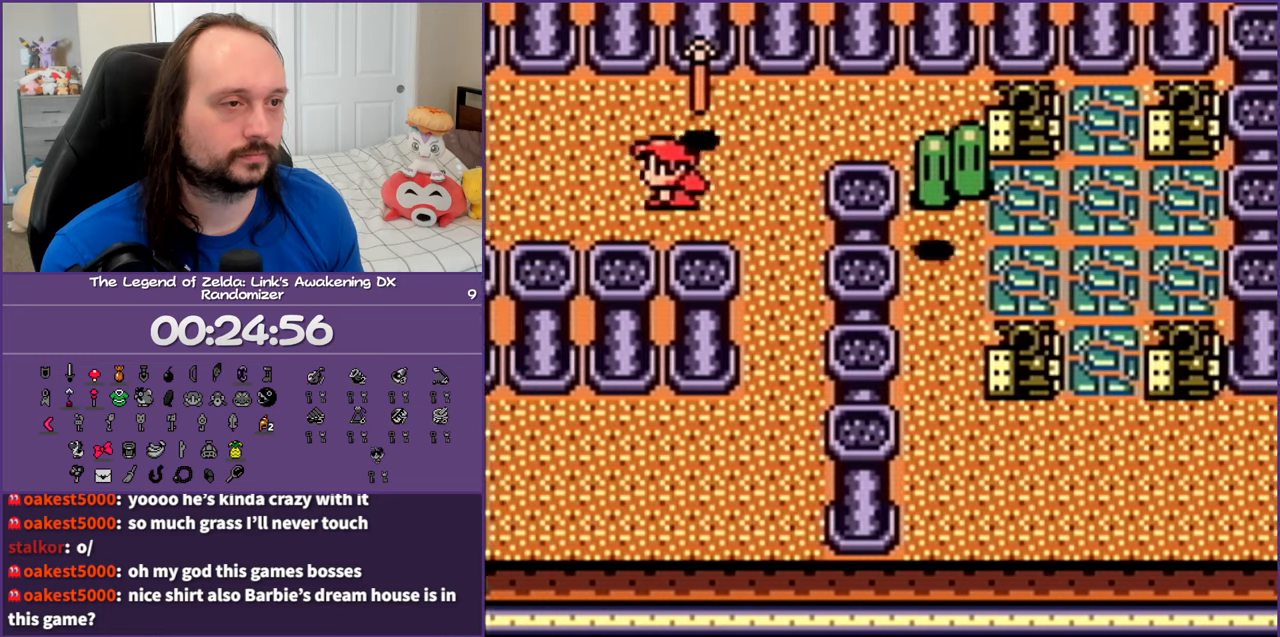
{"buttons": ["DPAD_UP", "DPAD_LEFT"], "events": [[450, "DPAD_UP", "down"]]}